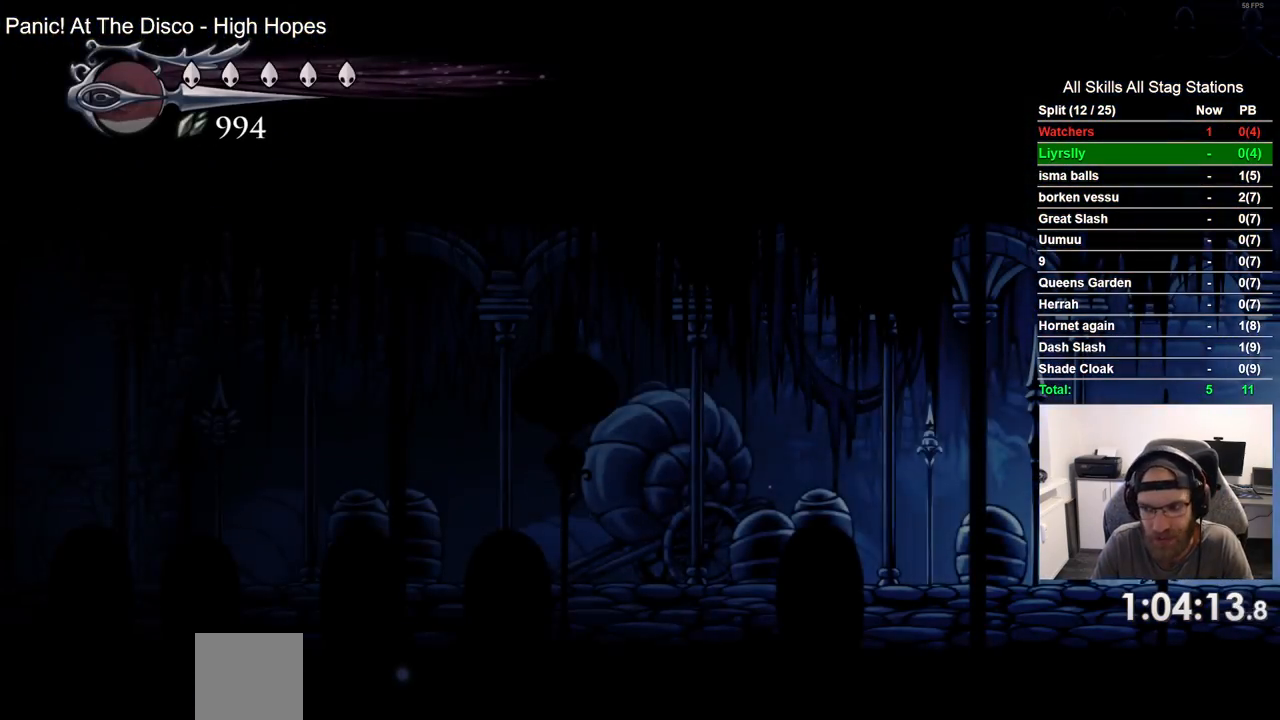
Gameplay with a controller (PlayStation layout); each line is a JSON object with the inputs held at the frame after it. "events" lists button and stick changes between this image and that frame as [ms after this image, input, new state], when the widget could be followed in between. Not read: R1 SQUARE.
{"buttons": ["DPAD_LEFT"], "left_stick": "center", "right_stick": "center", "events": [[200, "R2", "down"], [450, "R2", "up"]]}
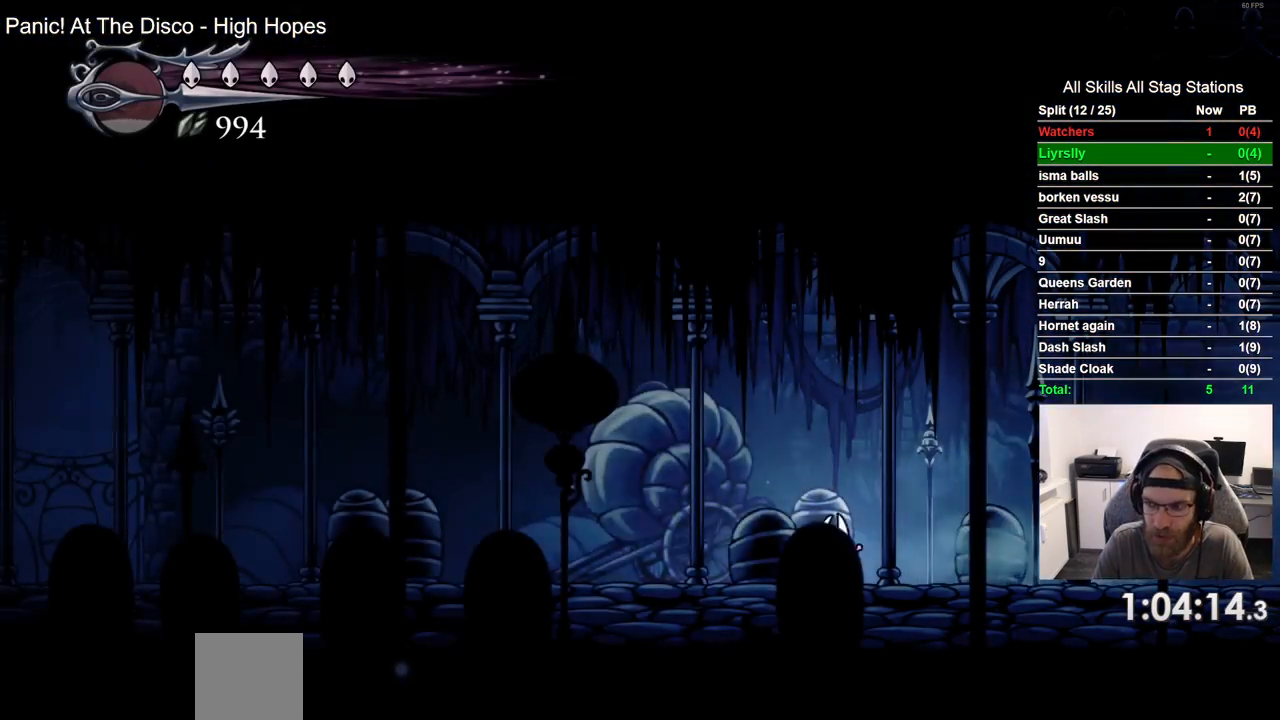
{"buttons": ["R2", "DPAD_LEFT"], "left_stick": "center", "right_stick": "center", "events": [[300, "R2", "down"]]}
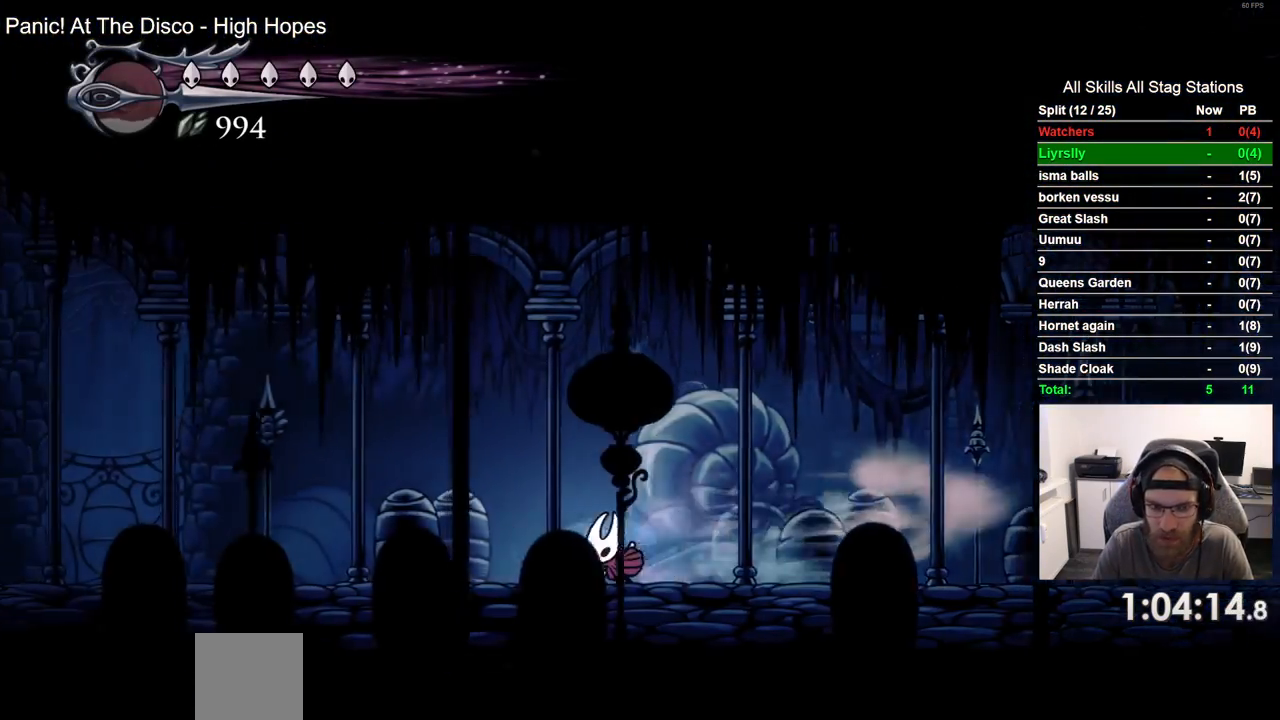
{"buttons": ["R2", "DPAD_LEFT"], "left_stick": "center", "right_stick": "center", "events": [[17, "R2", "up"], [433, "R2", "down"]]}
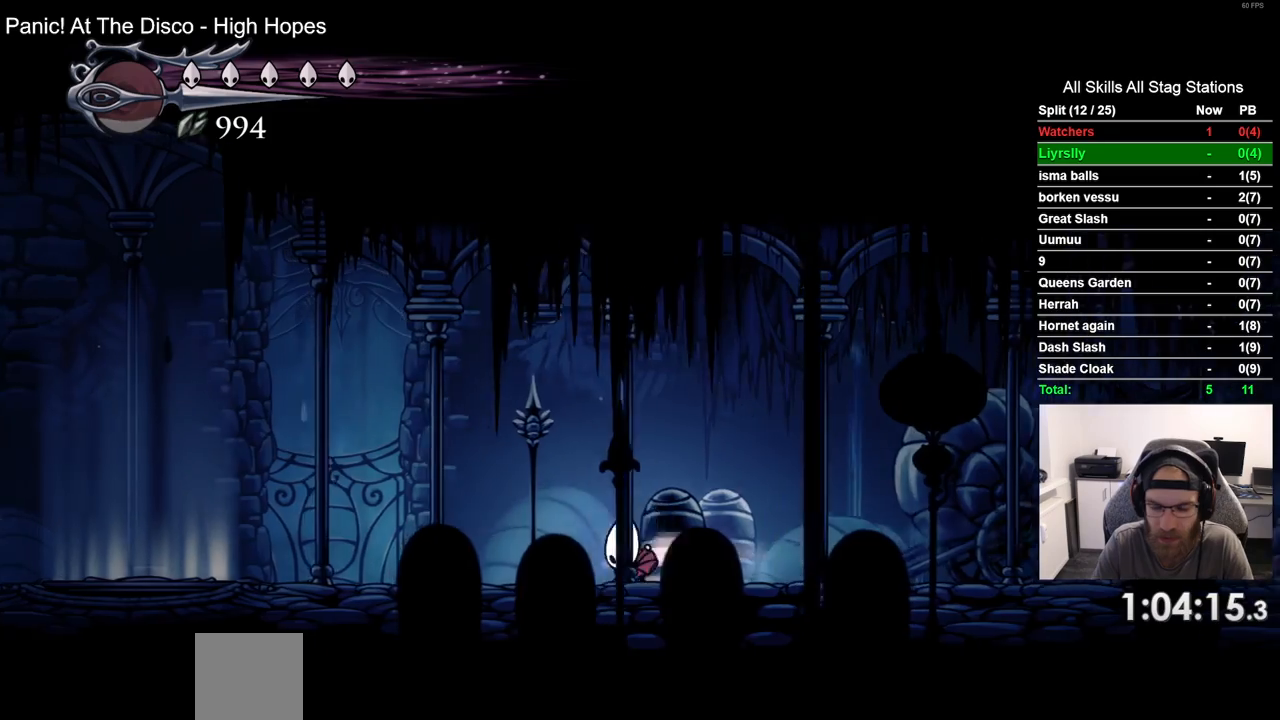
{"buttons": ["DPAD_LEFT"], "left_stick": "center", "right_stick": "center", "events": [[150, "R2", "up"]]}
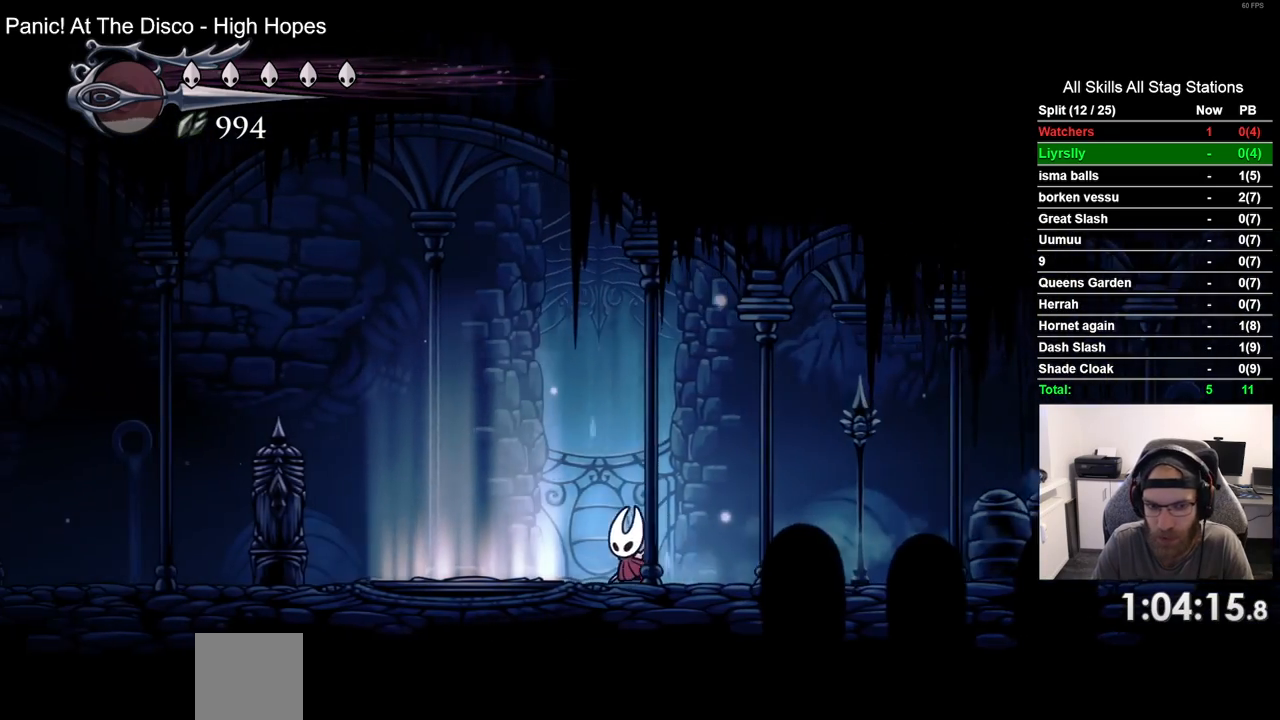
{"buttons": ["DPAD_LEFT"], "left_stick": "center", "right_stick": "center", "events": [[33, "R2", "down"], [250, "R2", "up"]]}
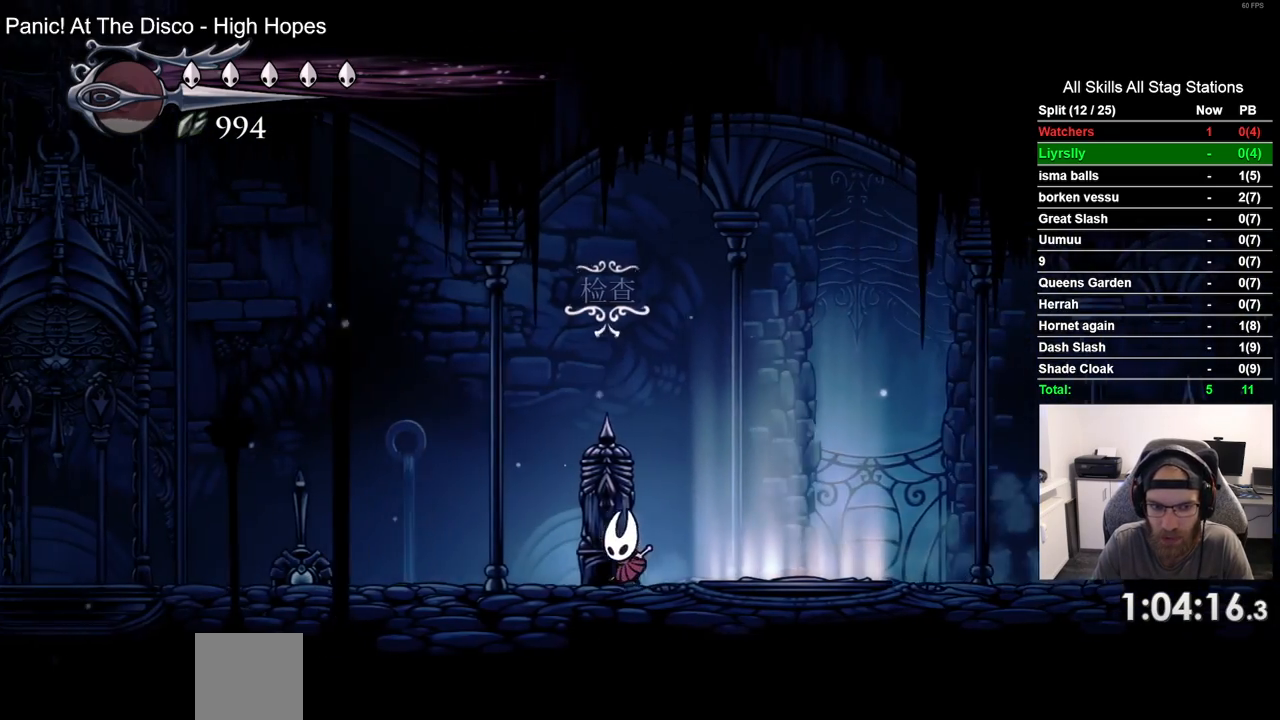
{"buttons": [], "left_stick": "center", "right_stick": "center", "events": [[167, "DPAD_UP", "down"], [200, "DPAD_LEFT", "up"], [350, "DPAD_UP", "up"]]}
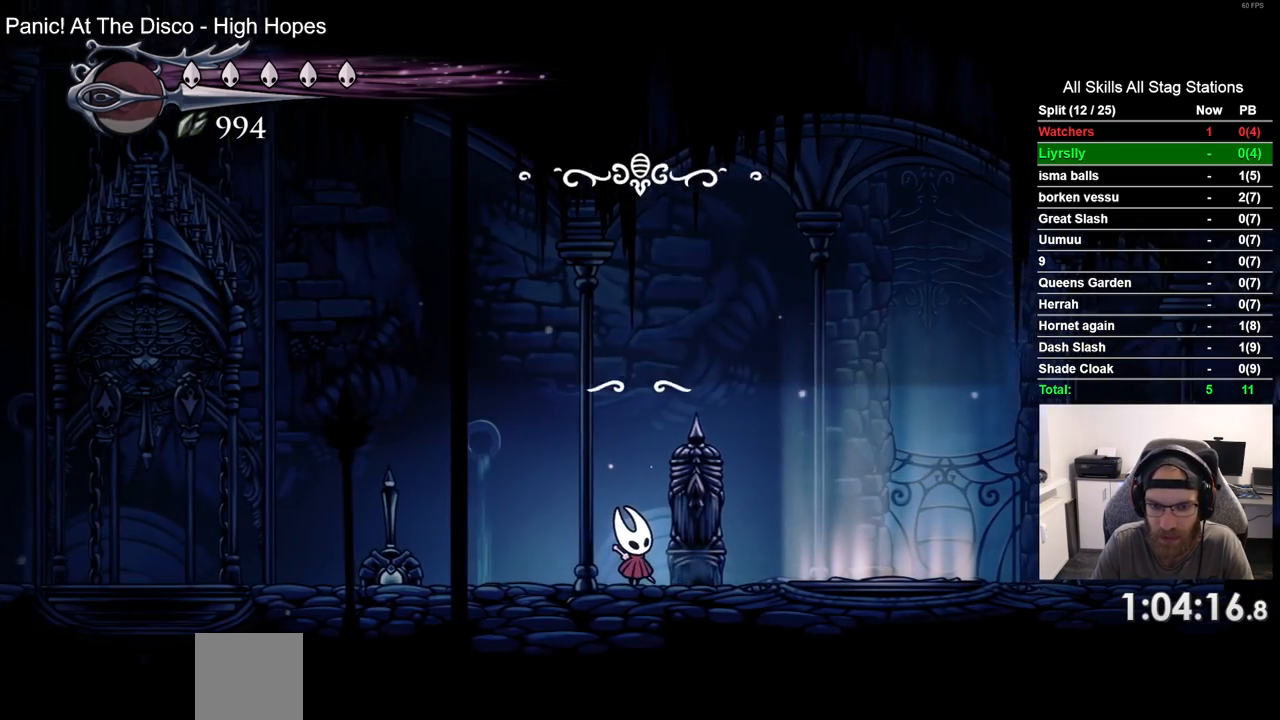
{"buttons": ["DPAD_LEFT"], "left_stick": "center", "right_stick": "center", "events": [[467, "DPAD_LEFT", "down"]]}
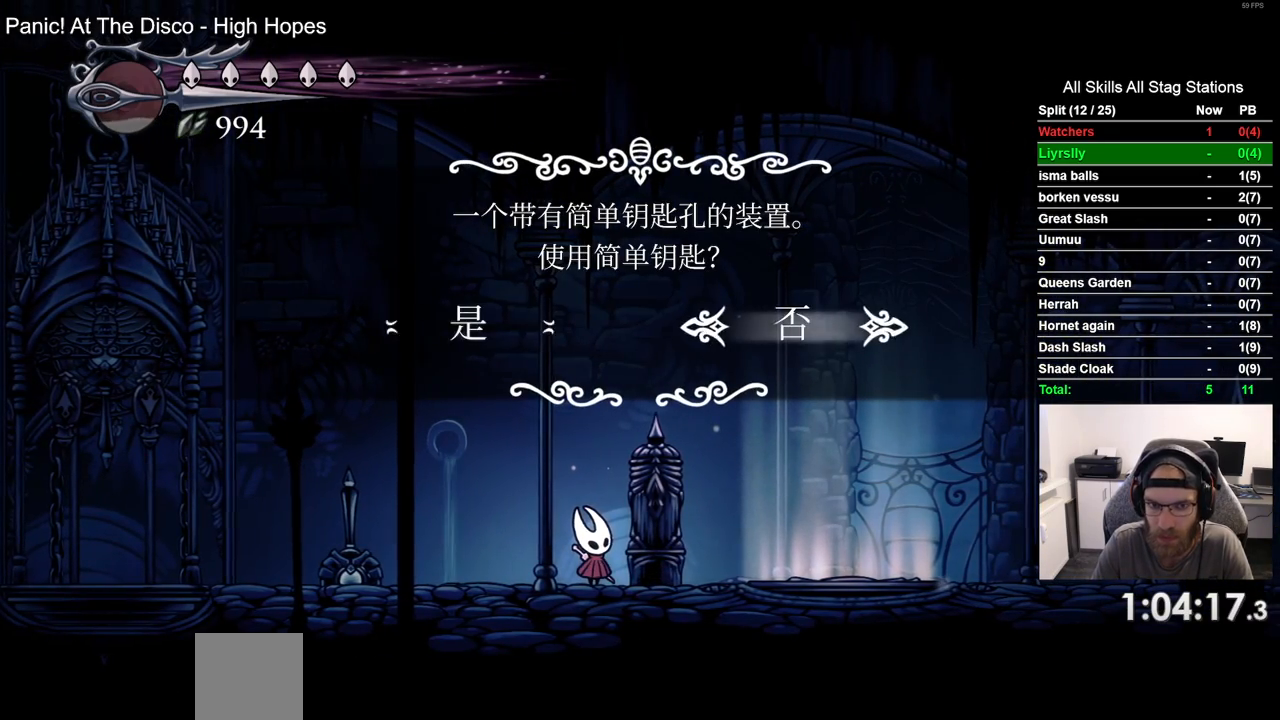
{"buttons": ["DPAD_LEFT"], "left_stick": "center", "right_stick": "center", "events": [[83, "DPAD_LEFT", "up"], [200, "CROSS", "down"], [283, "CROSS", "up"], [417, "DPAD_LEFT", "down"]]}
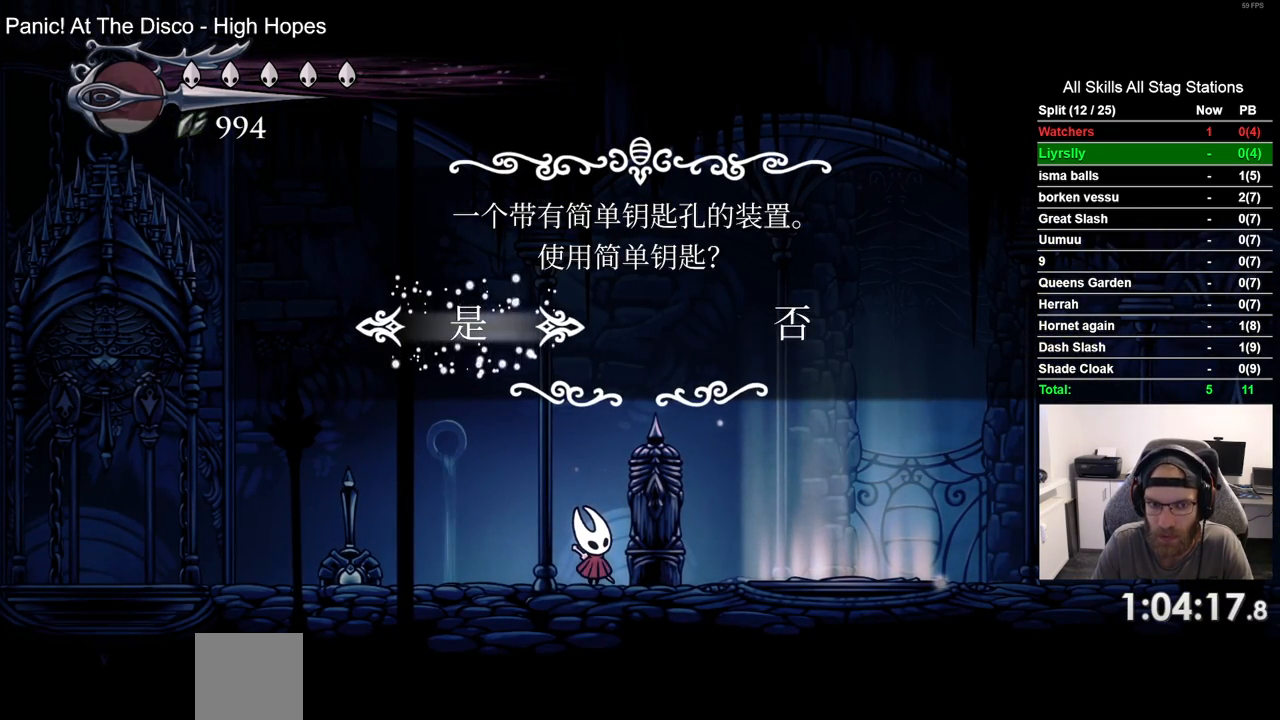
{"buttons": ["DPAD_LEFT"], "left_stick": "center", "right_stick": "center", "events": []}
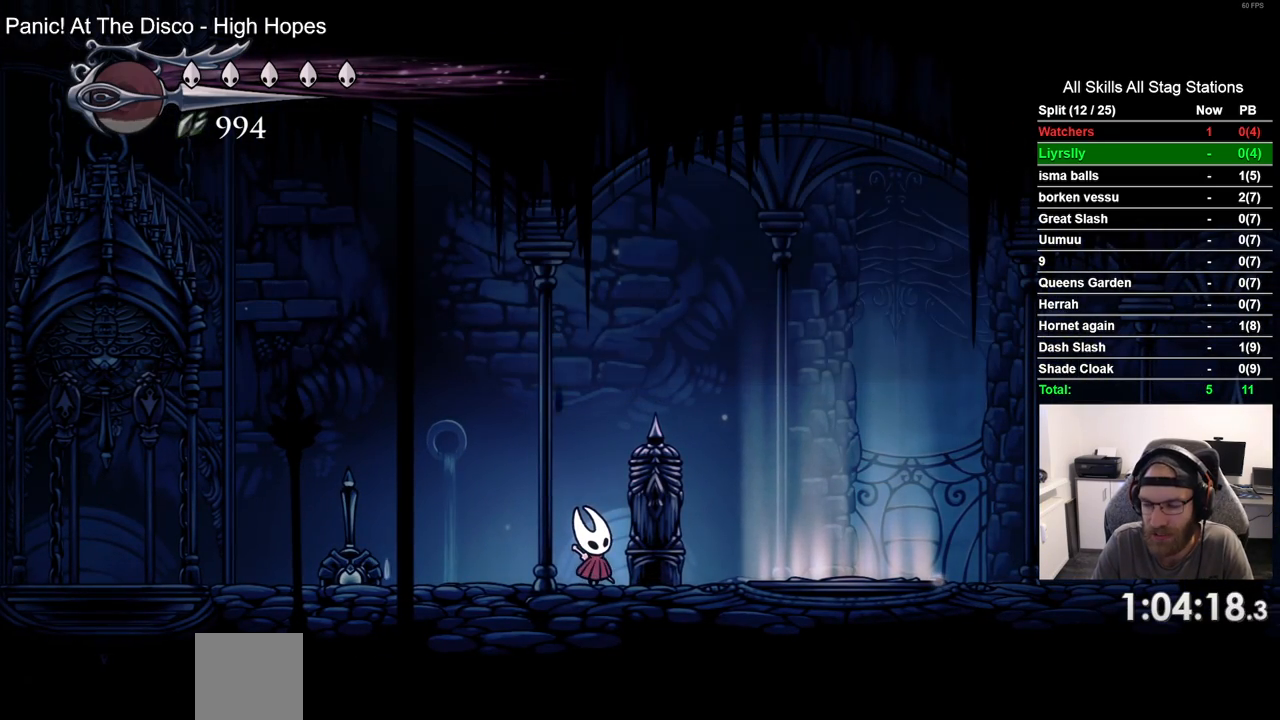
{"buttons": ["R2", "DPAD_LEFT"], "left_stick": "center", "right_stick": "center", "events": [[317, "R2", "down"]]}
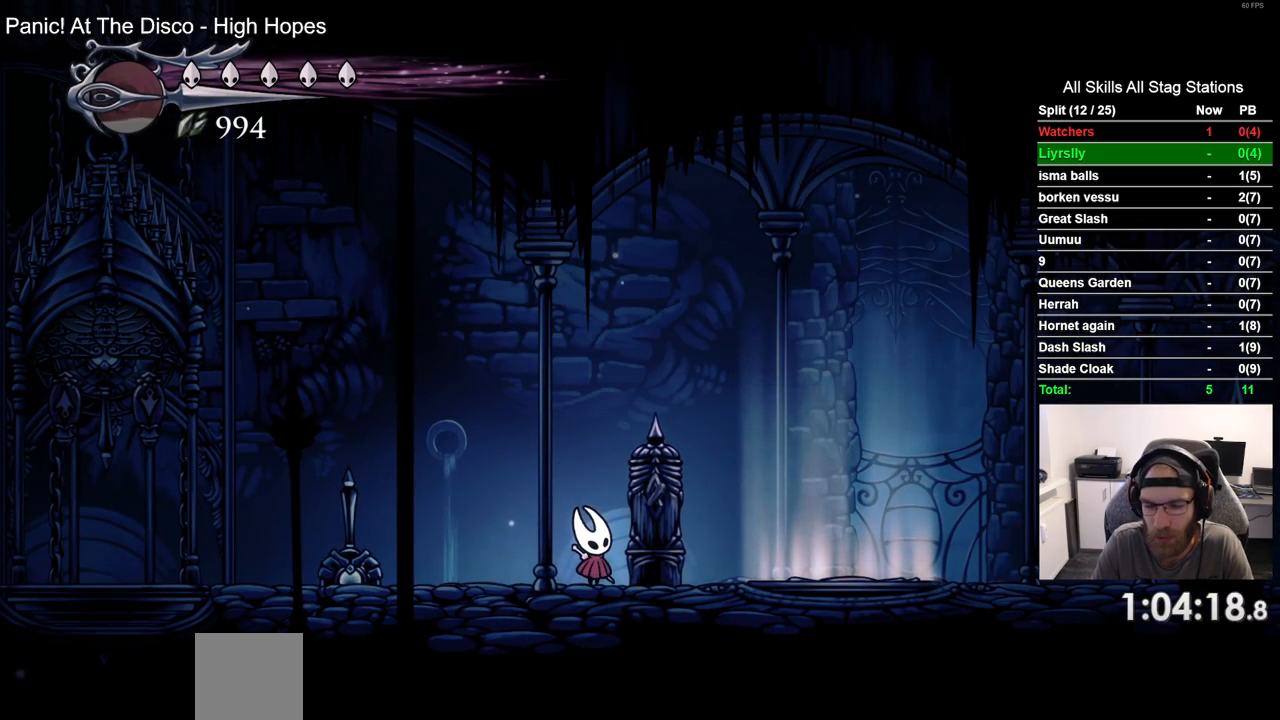
{"buttons": ["DPAD_LEFT"], "left_stick": "center", "right_stick": "center", "events": [[50, "R2", "up"]]}
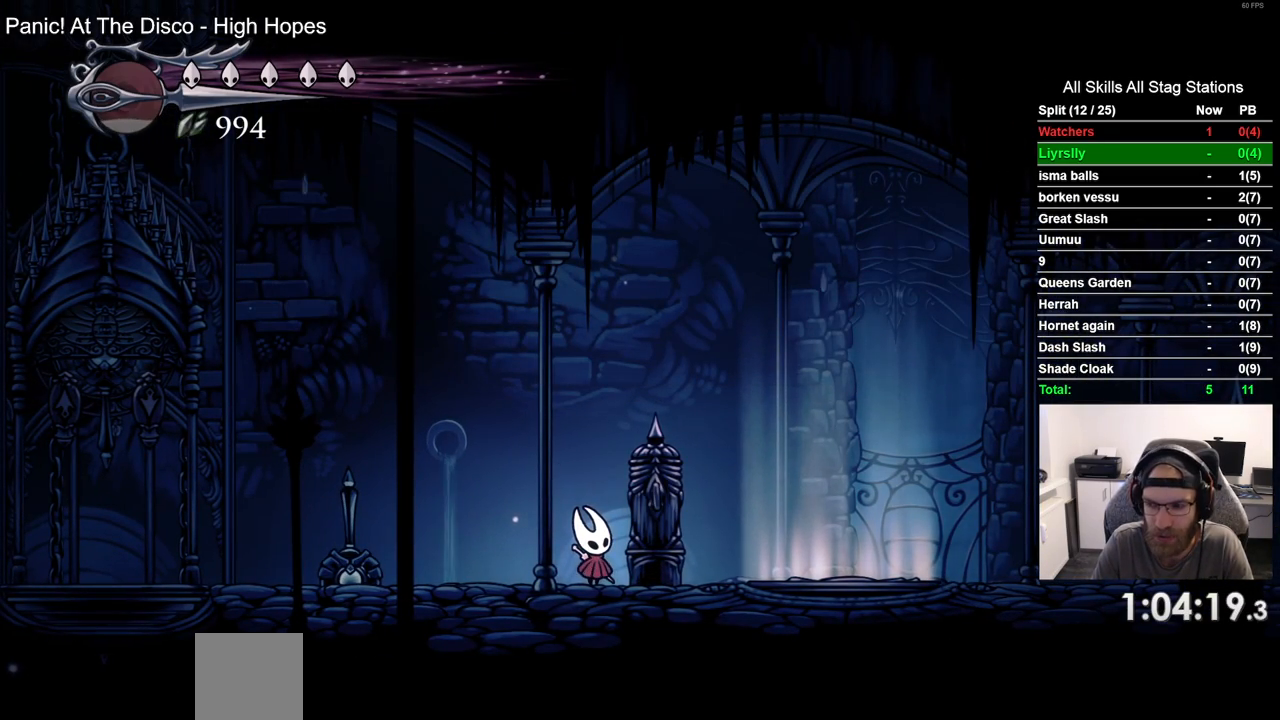
{"buttons": ["DPAD_LEFT"], "left_stick": "center", "right_stick": "center", "events": [[200, "R2", "down"], [433, "R2", "up"]]}
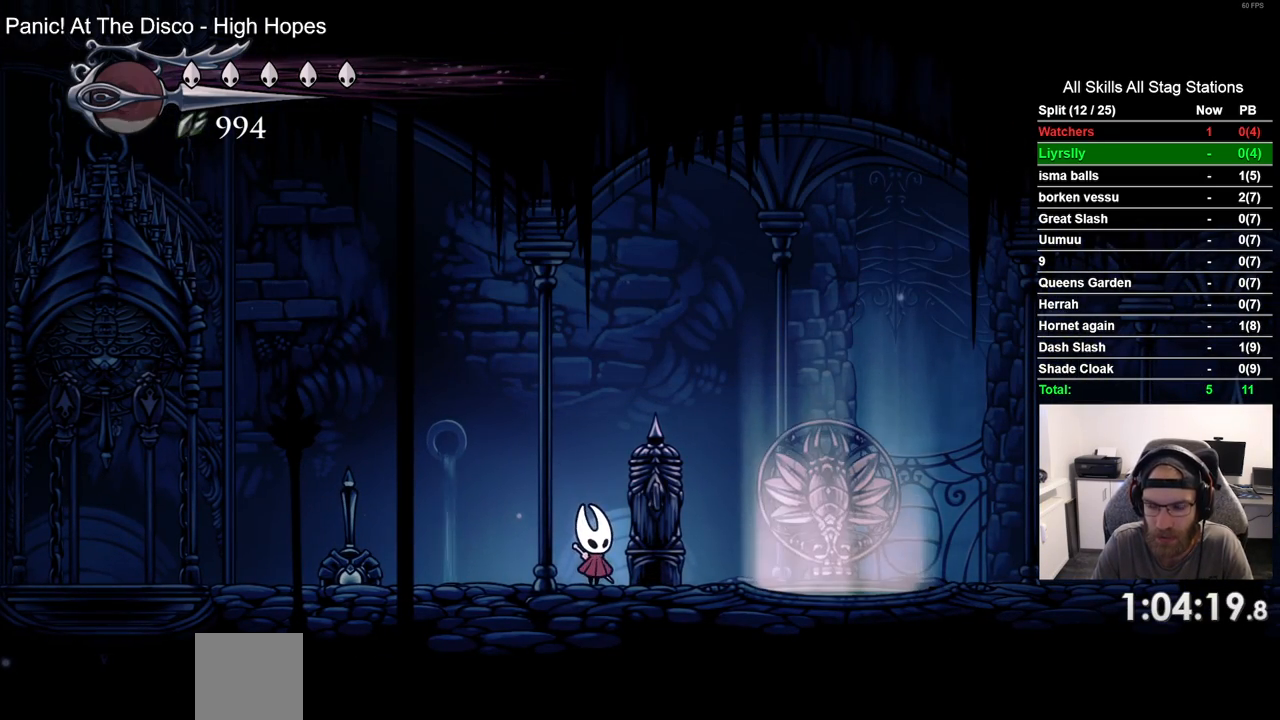
{"buttons": ["DPAD_LEFT"], "left_stick": "center", "right_stick": "center", "events": [[233, "R2", "down"], [450, "R2", "up"]]}
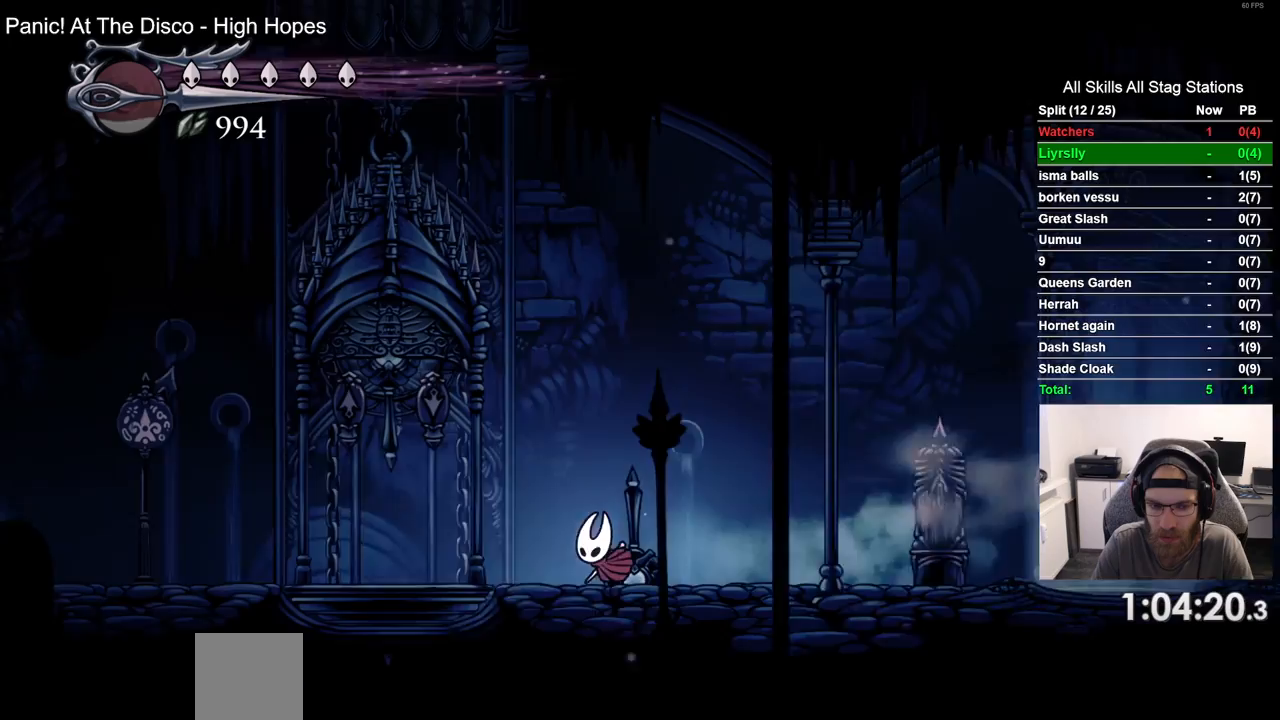
{"buttons": ["DPAD_UP", "DPAD_LEFT"], "left_stick": "center", "right_stick": "center", "events": [[450, "DPAD_UP", "down"]]}
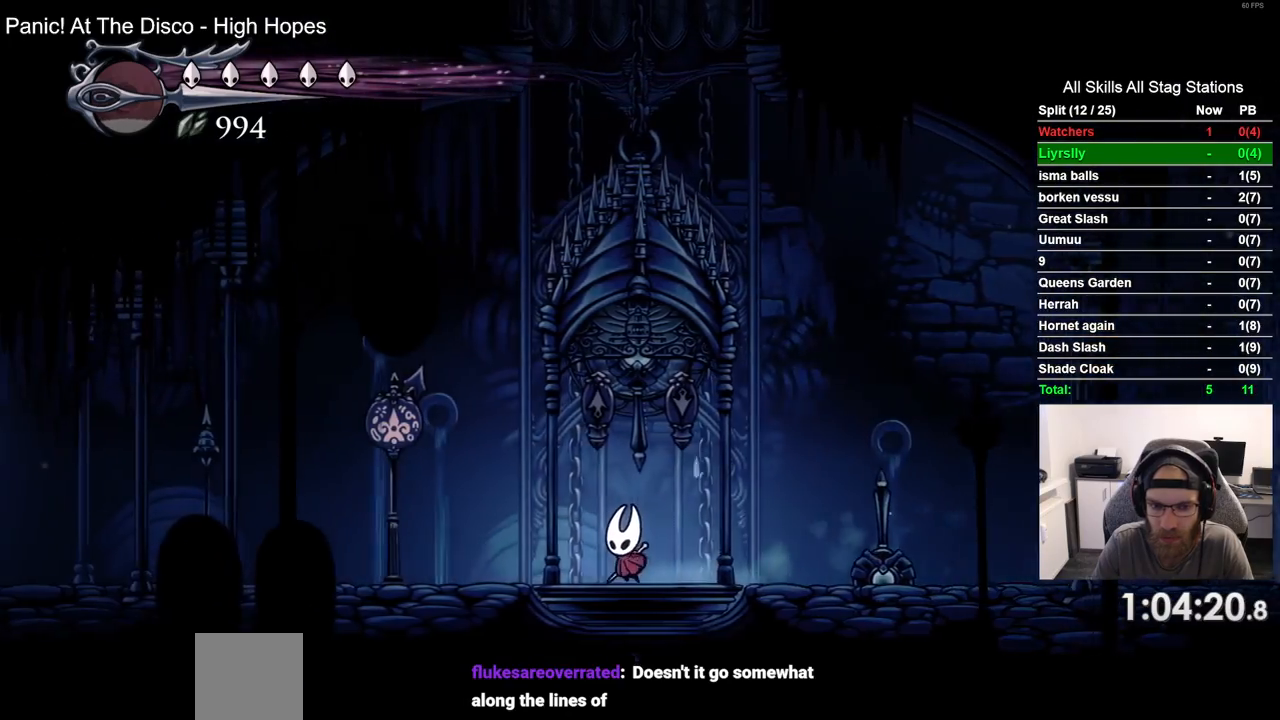
{"buttons": ["DPAD_RIGHT"], "left_stick": "center", "right_stick": "center", "events": [[267, "DPAD_UP", "up"], [283, "DPAD_LEFT", "up"], [450, "DPAD_RIGHT", "down"]]}
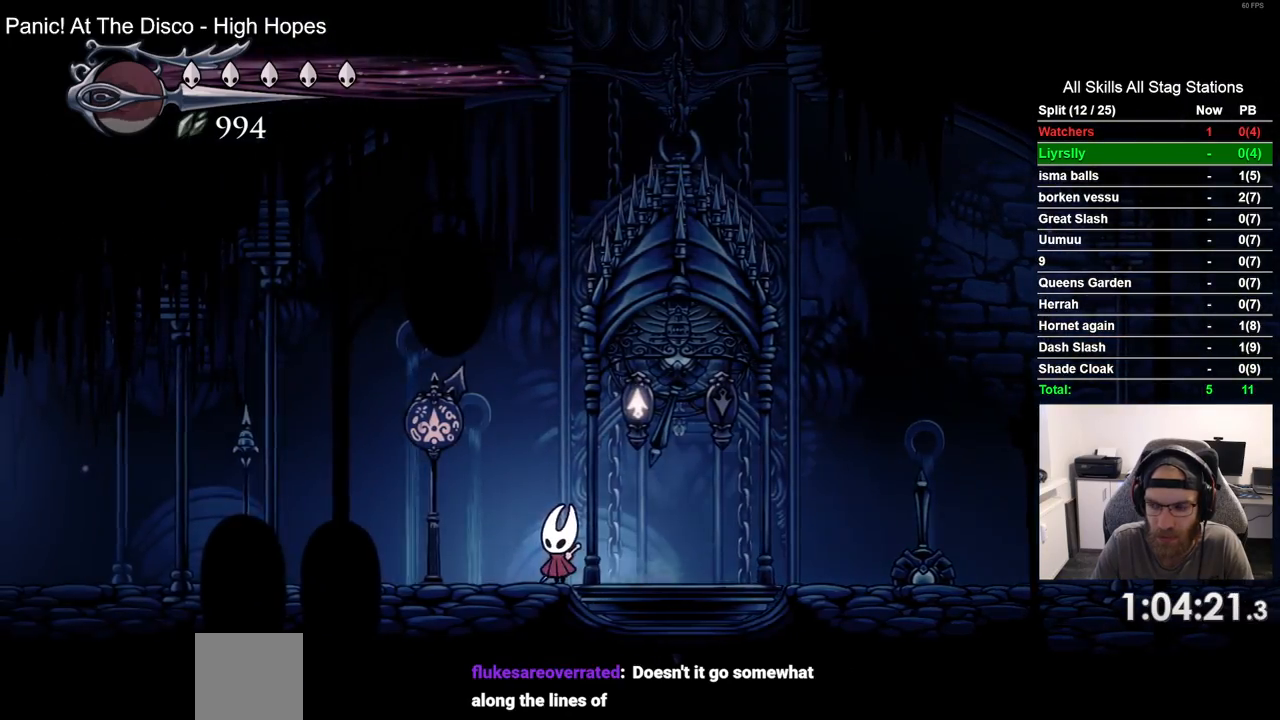
{"buttons": [], "left_stick": "center", "right_stick": "center", "events": [[217, "DPAD_RIGHT", "up"]]}
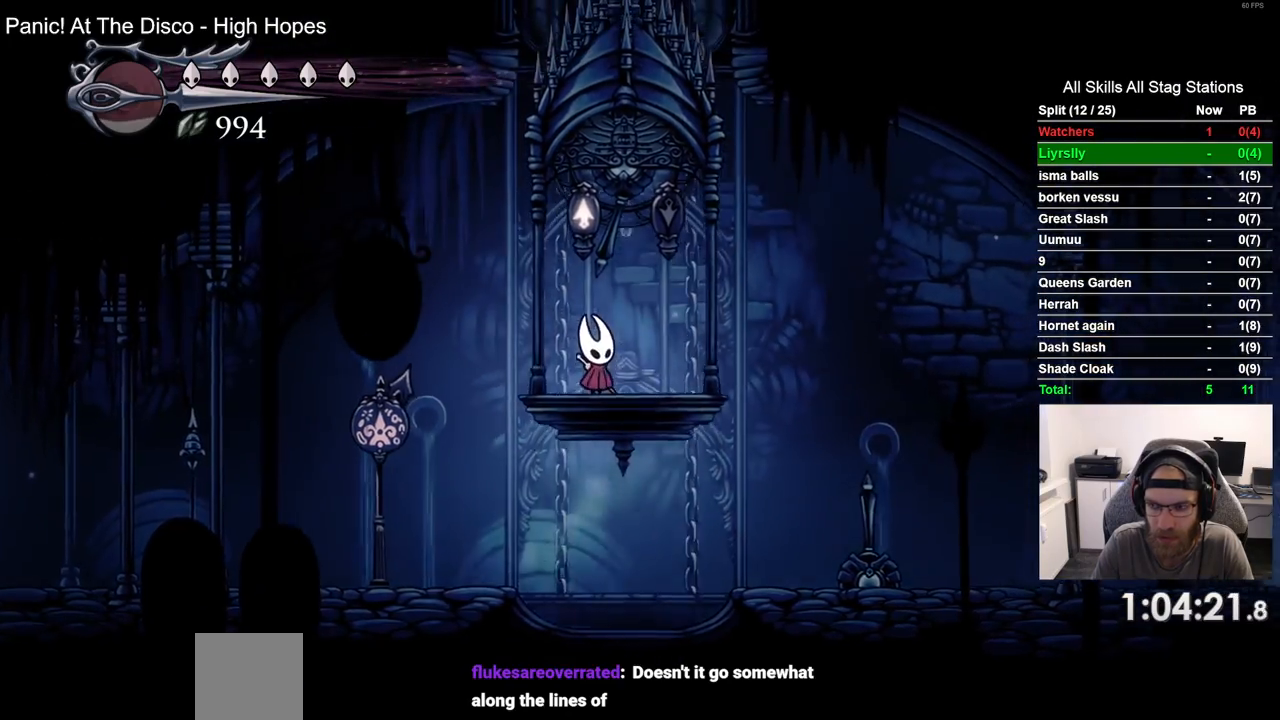
{"buttons": [], "left_stick": "center", "right_stick": "center", "events": [[183, "DPAD_RIGHT", "down"], [250, "DPAD_RIGHT", "up"]]}
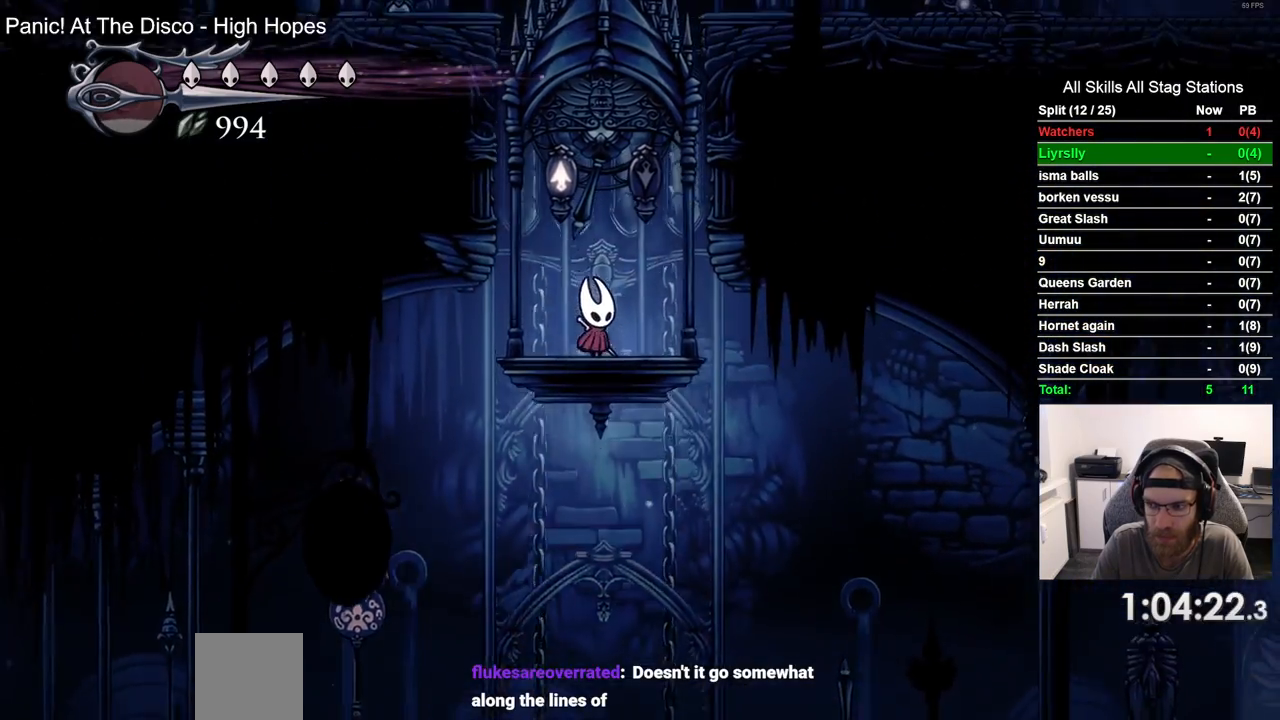
{"buttons": [], "left_stick": "center", "right_stick": "center", "events": []}
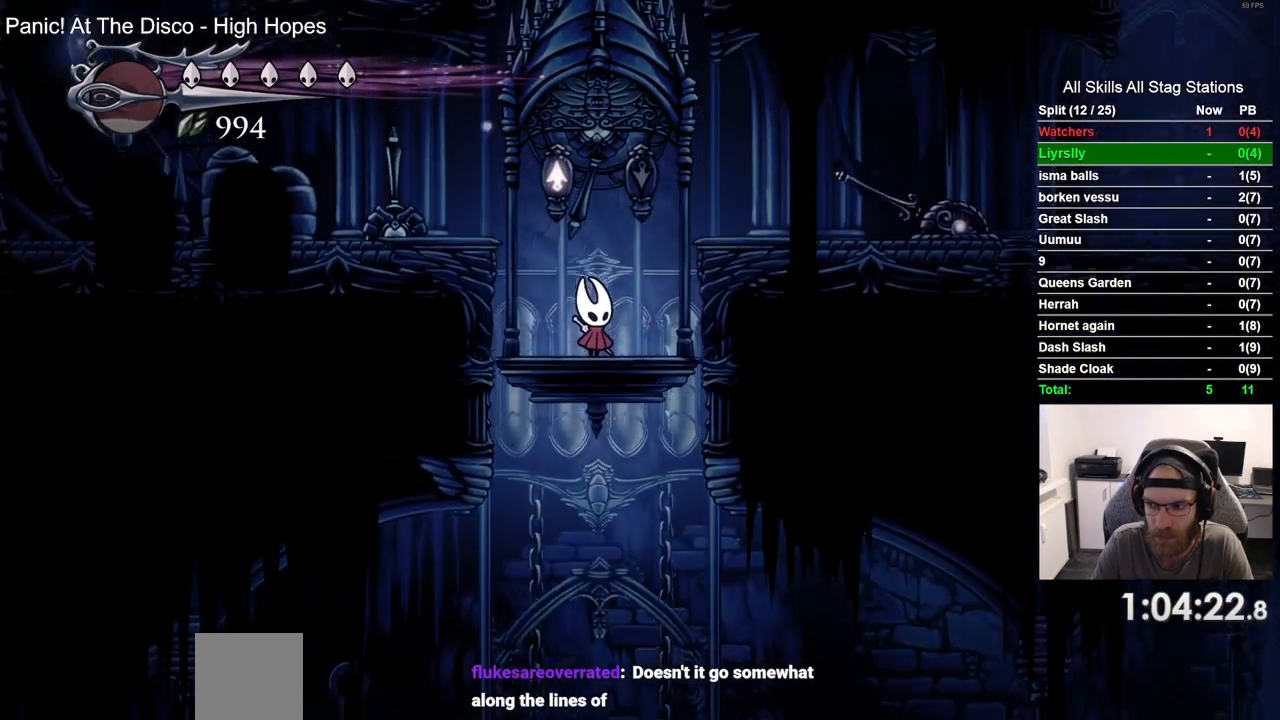
{"buttons": ["R2", "DPAD_RIGHT"], "left_stick": "center", "right_stick": "center", "events": [[250, "DPAD_RIGHT", "down"], [400, "R2", "down"]]}
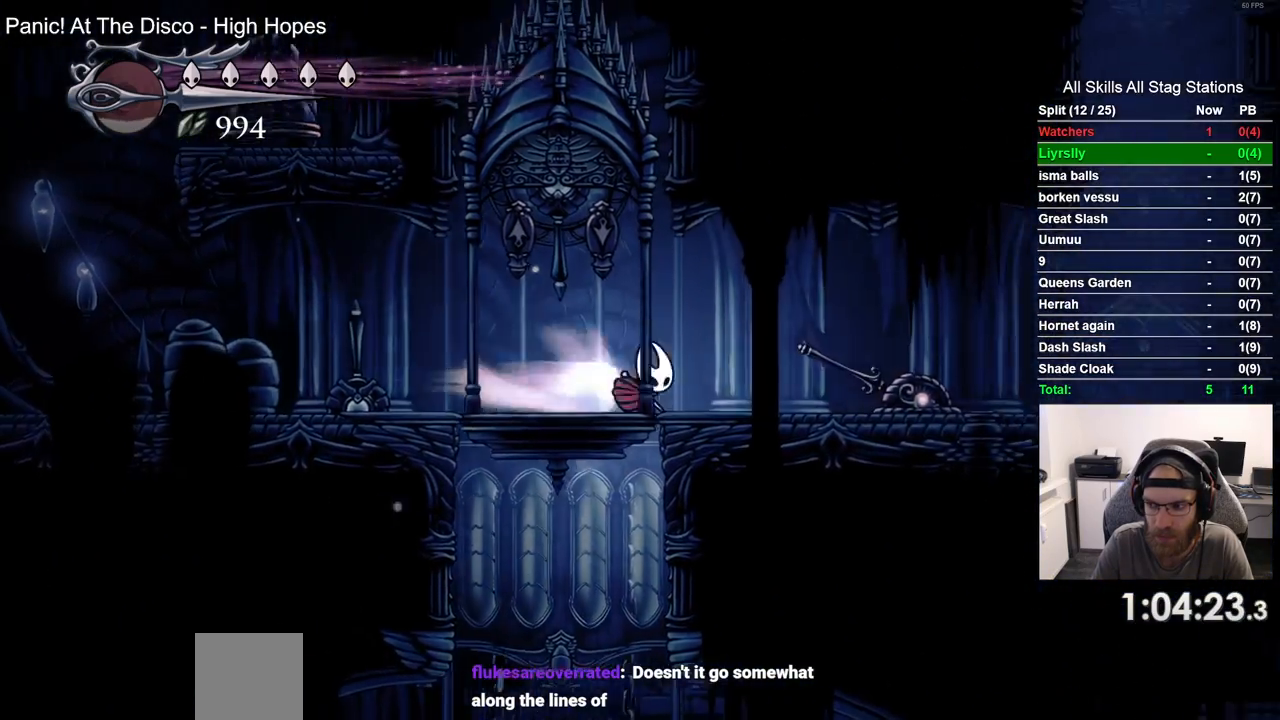
{"buttons": ["R2", "DPAD_RIGHT"], "left_stick": "center", "right_stick": "center", "events": [[150, "R2", "up"], [500, "R2", "down"]]}
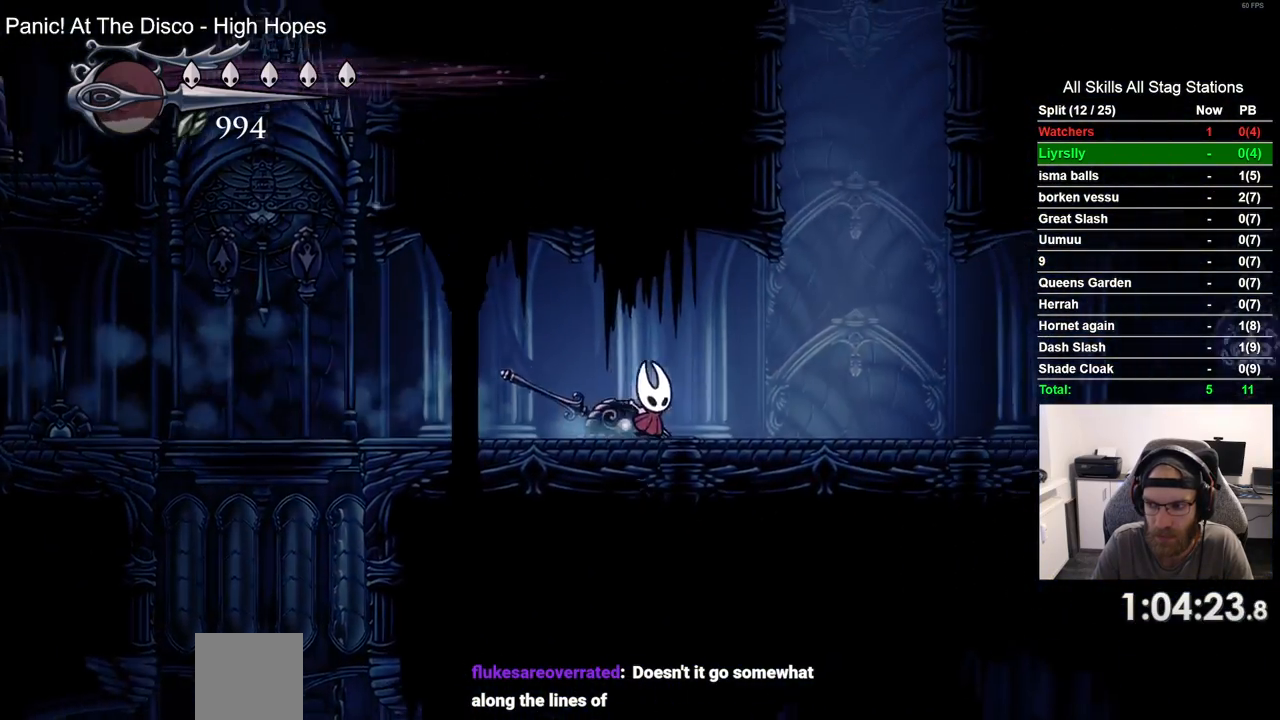
{"buttons": ["DPAD_RIGHT"], "left_stick": "center", "right_stick": "center", "events": [[217, "R2", "up"]]}
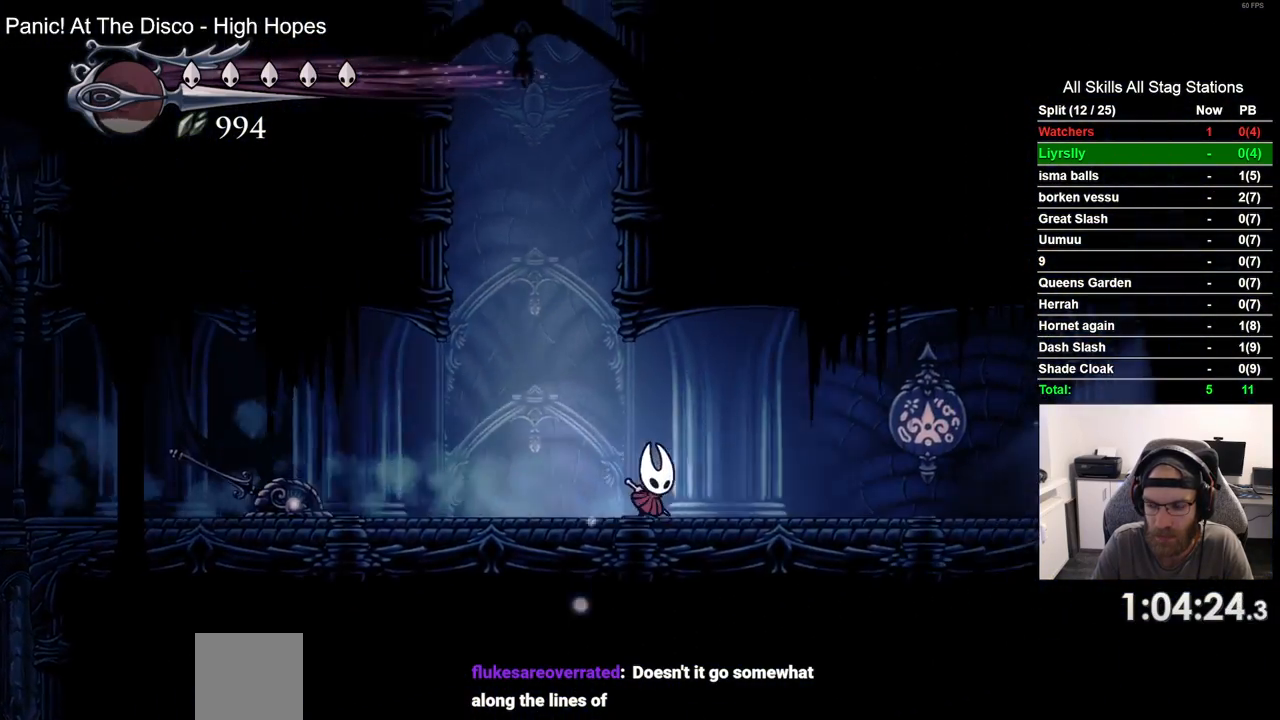
{"buttons": ["DPAD_RIGHT"], "left_stick": "center", "right_stick": "center", "events": [[133, "R2", "down"], [333, "R2", "up"]]}
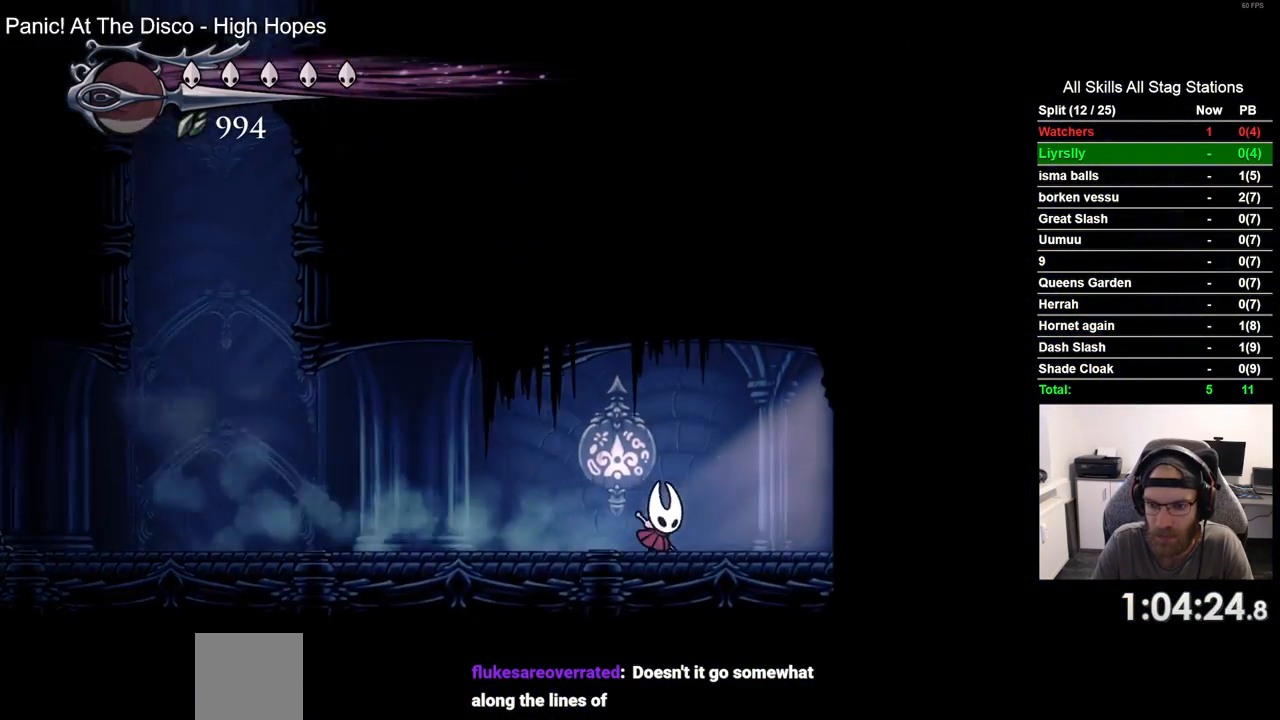
{"buttons": ["DPAD_RIGHT"], "left_stick": "center", "right_stick": "center", "events": [[267, "R2", "down"], [467, "R2", "up"]]}
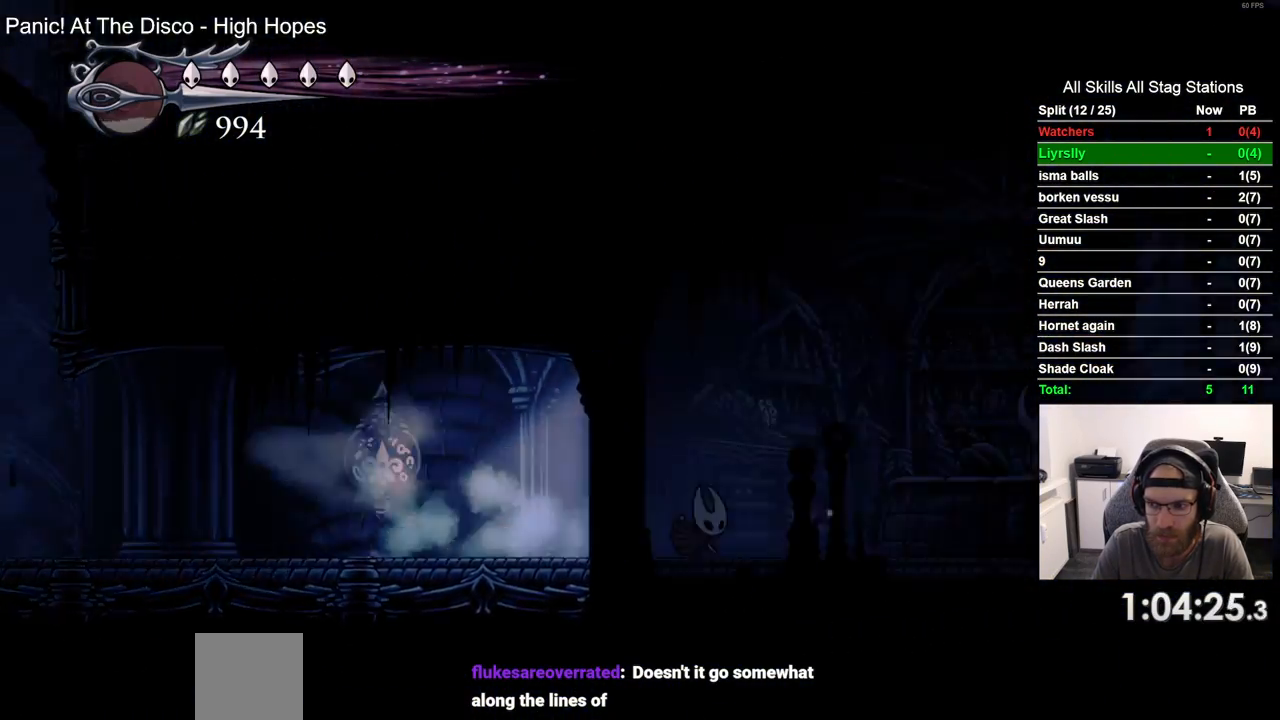
{"buttons": ["DPAD_UP"], "left_stick": "center", "right_stick": "center", "events": [[367, "DPAD_RIGHT", "up"], [383, "DPAD_UP", "down"]]}
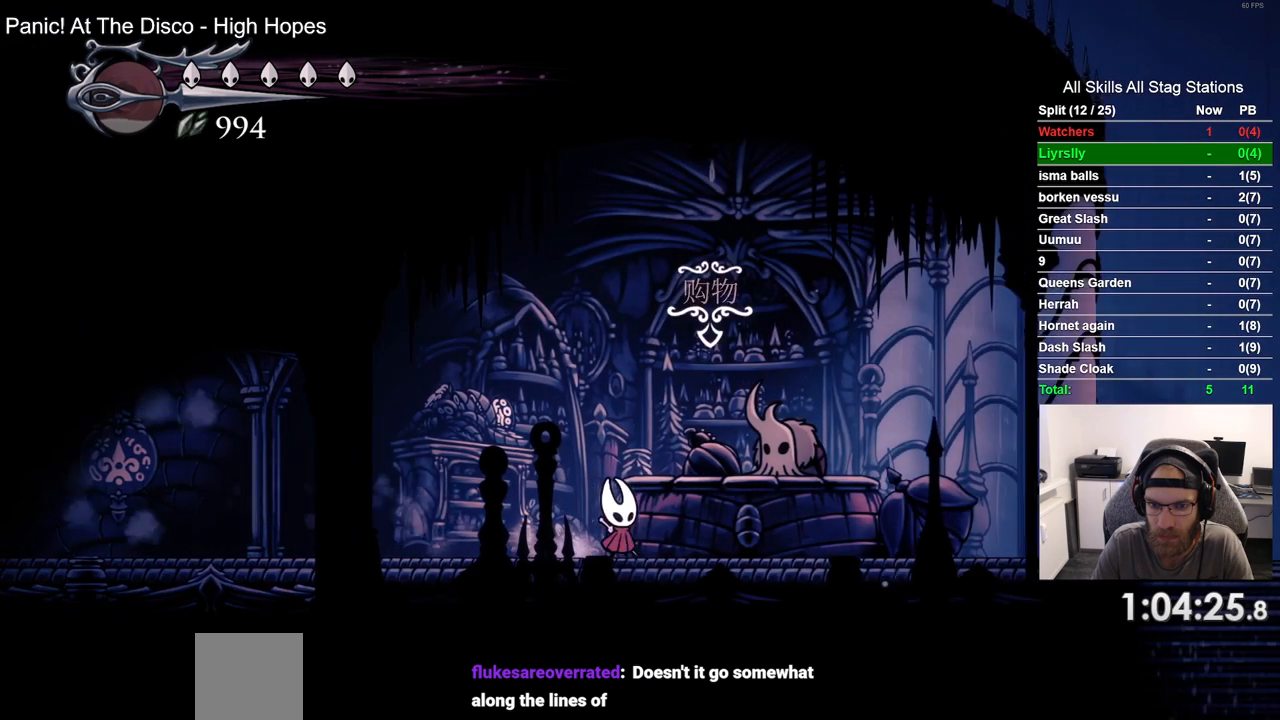
{"buttons": ["CROSS"], "left_stick": "center", "right_stick": "center", "events": [[83, "DPAD_UP", "up"], [233, "CROSS", "down"], [317, "CROSS", "up"], [417, "CROSS", "down"]]}
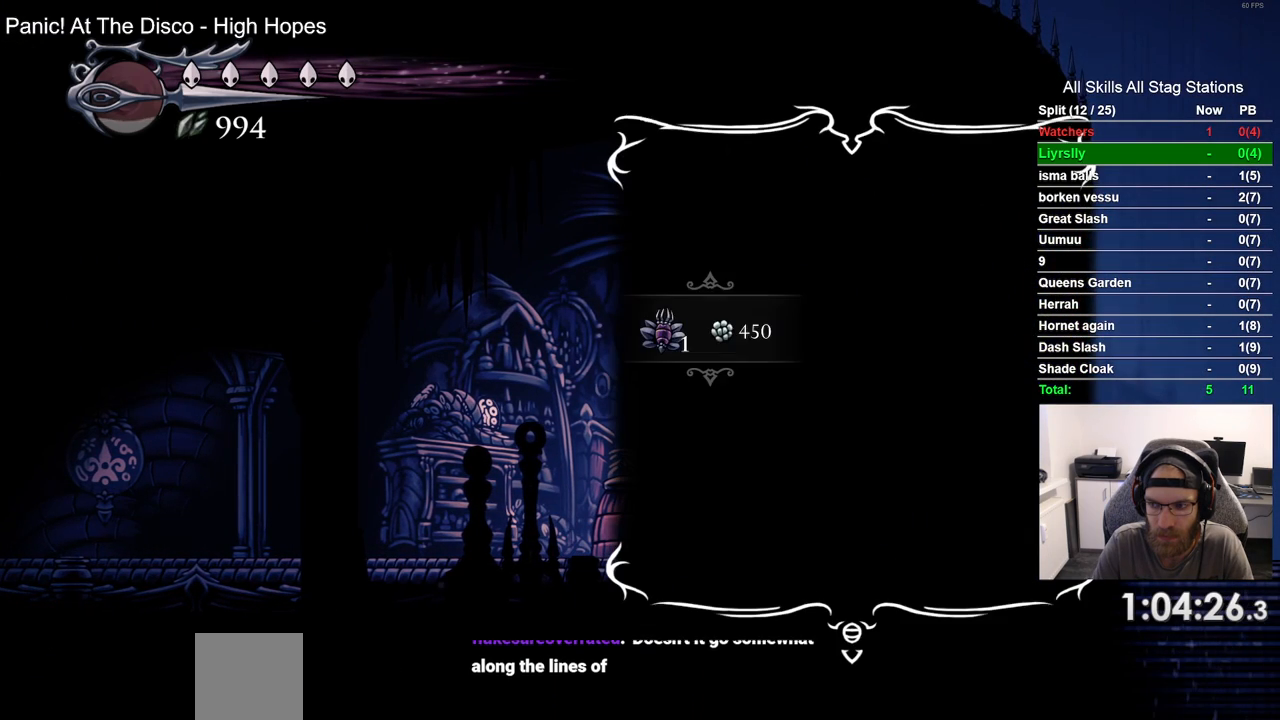
{"buttons": ["CROSS"], "left_stick": "center", "right_stick": "center", "events": [[17, "CROSS", "up"], [117, "CROSS", "down"], [200, "CROSS", "up"], [467, "CROSS", "down"]]}
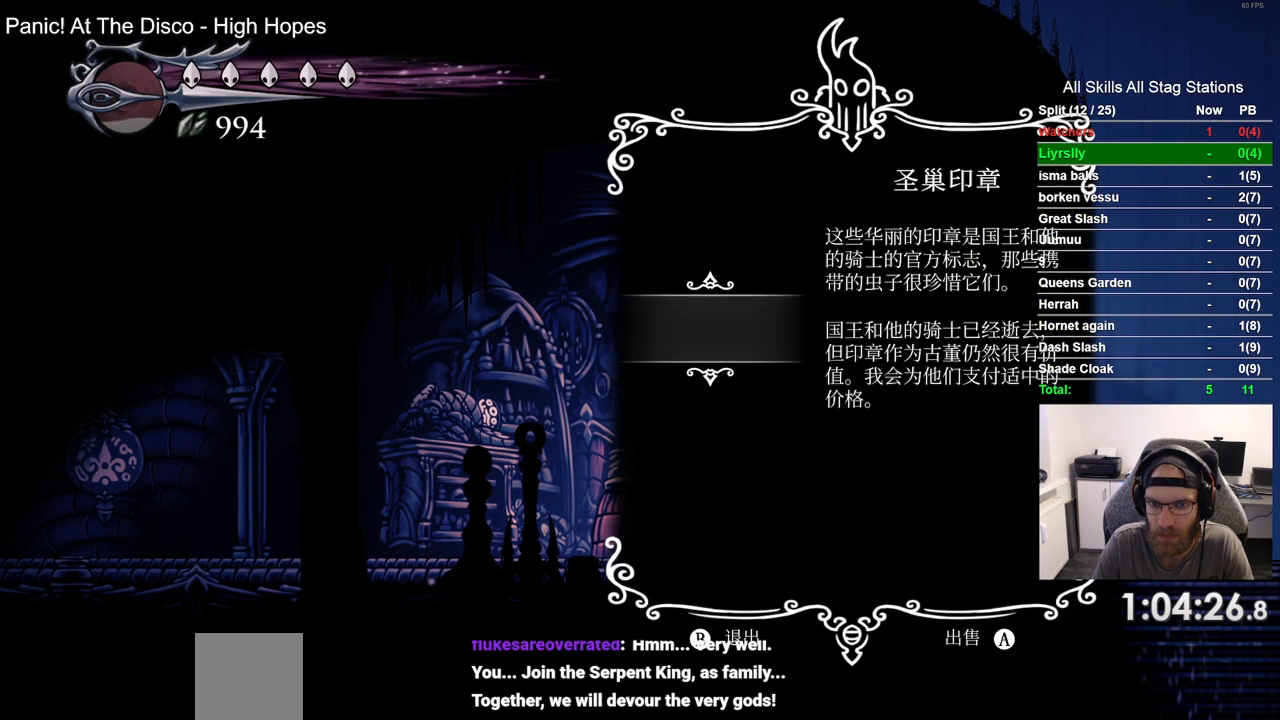
{"buttons": ["CROSS"], "left_stick": "center", "right_stick": "center", "events": [[67, "CROSS", "up"], [483, "CROSS", "down"]]}
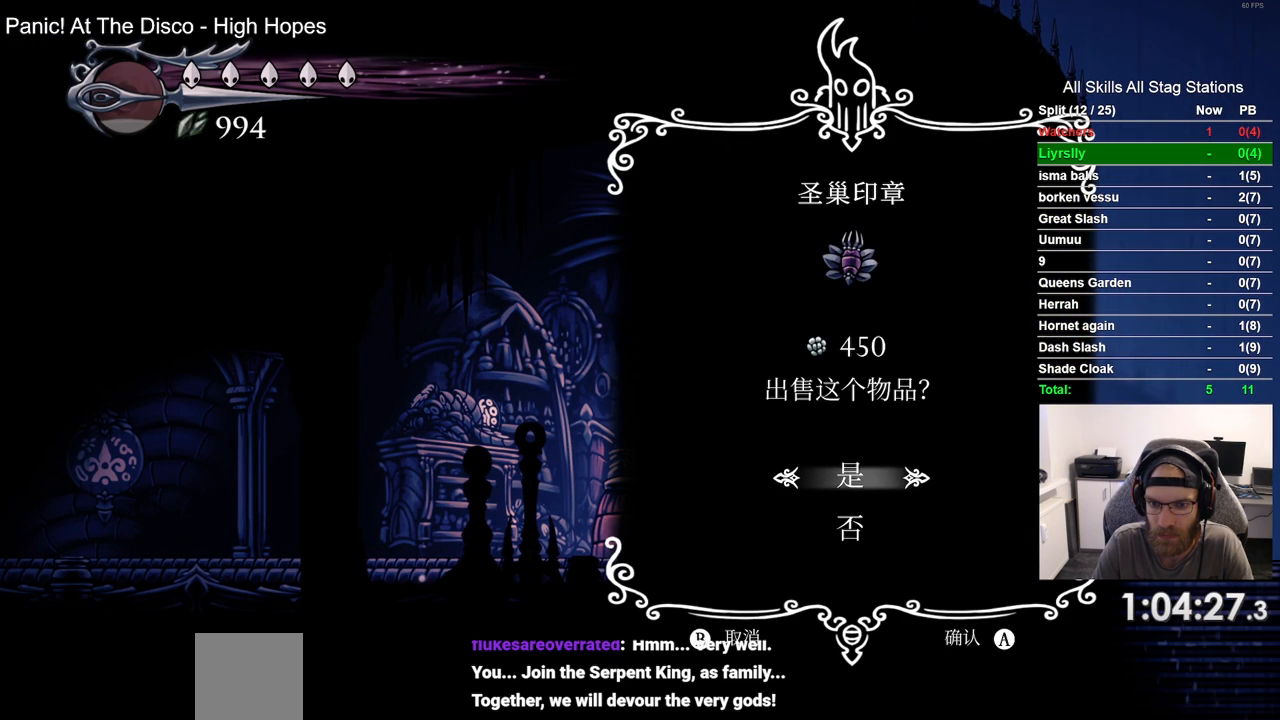
{"buttons": [], "left_stick": "center", "right_stick": "center", "events": [[50, "CROSS", "up"]]}
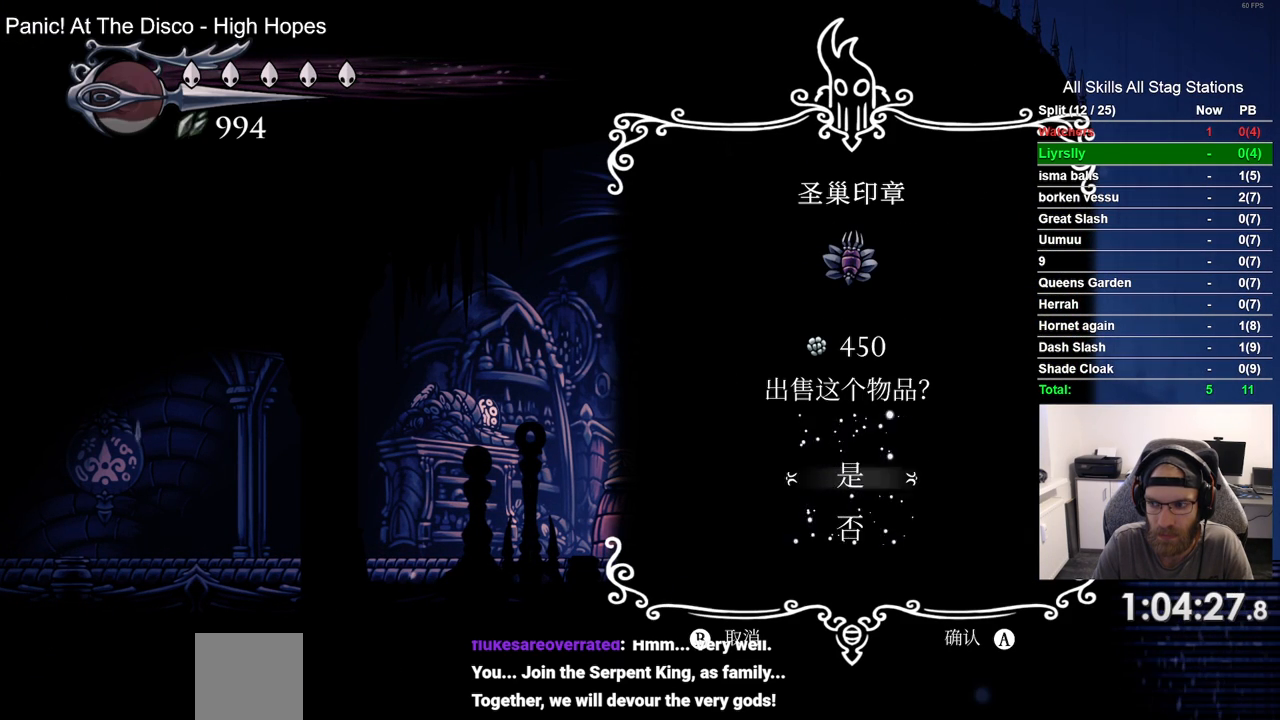
{"buttons": ["CIRCLE"], "left_stick": "center", "right_stick": "center", "events": [[50, "CIRCLE", "down"], [133, "CIRCLE", "up"], [267, "CIRCLE", "down"], [333, "CIRCLE", "up"], [450, "CIRCLE", "down"]]}
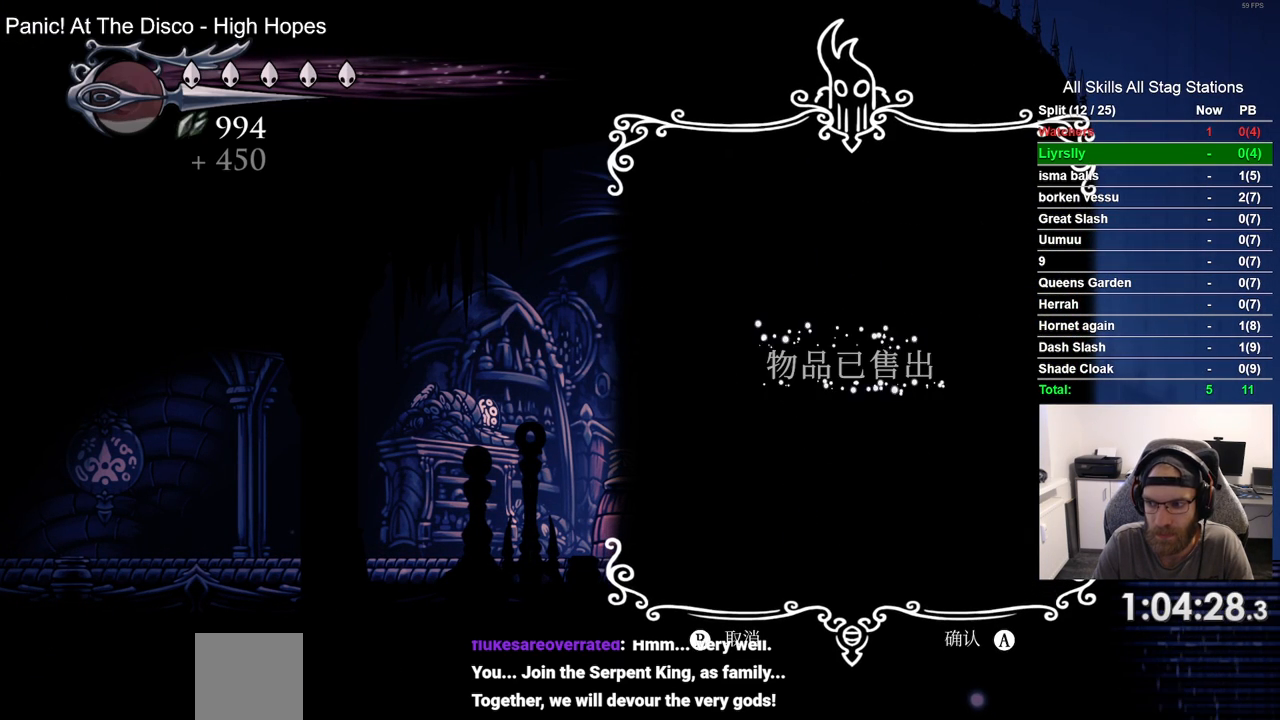
{"buttons": [], "left_stick": "center", "right_stick": "center", "events": [[33, "CIRCLE", "up"], [150, "CIRCLE", "down"], [233, "CIRCLE", "up"], [333, "CIRCLE", "down"], [417, "CIRCLE", "up"]]}